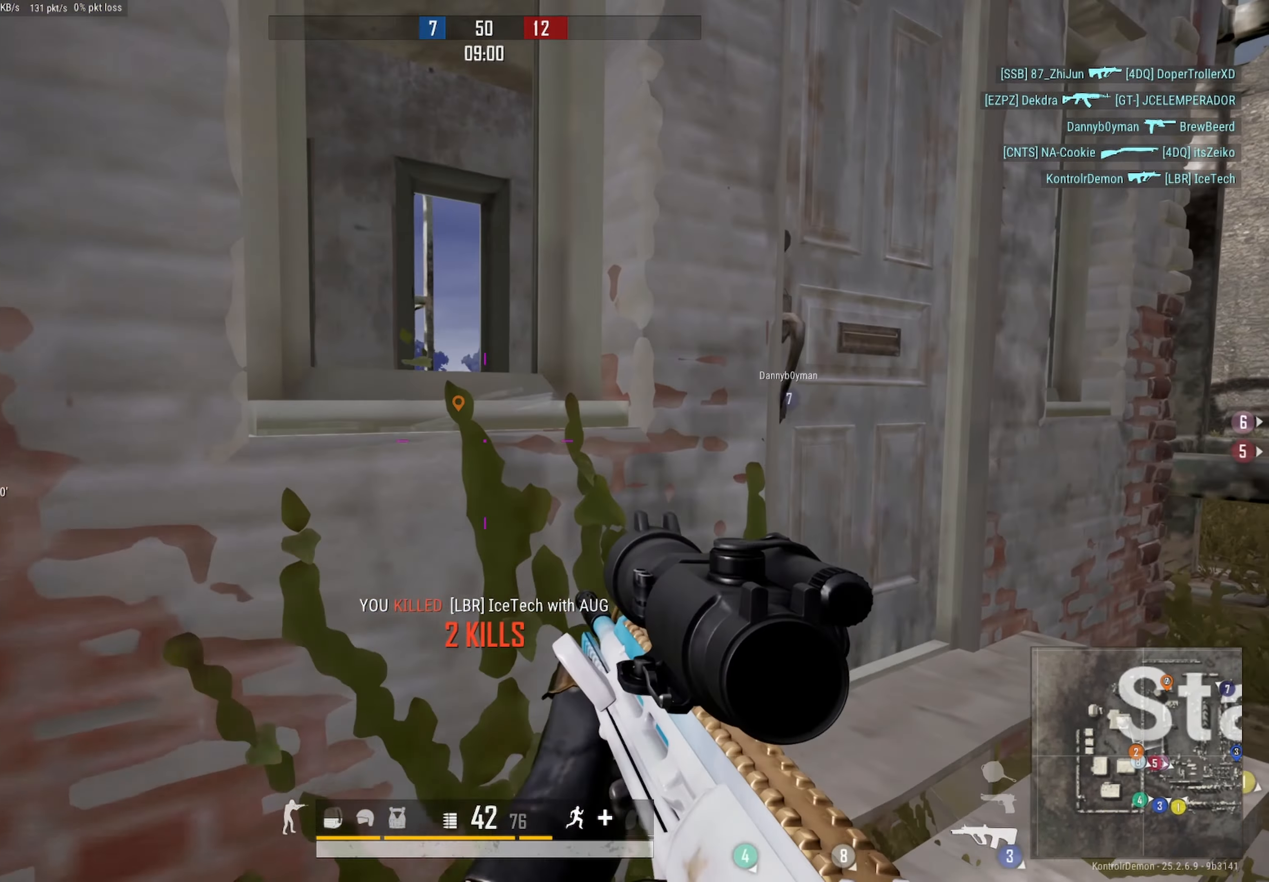
Gameplay with a controller (Xbox layout); each line is a JSON object with the inputs held at the frame after it. "events" lists button and stick changes between this image and that frame as [ms after this image, input, new state], when the widget could be followed in between.
{"buttons": ["L2"], "left_stick": "center", "right_stick": "center", "events": [[33, "right_stick", "up-left"], [50, "L2", "down"], [50, "left_stick", "right"], [133, "left_stick", "down"], [183, "left_stick", "down-left"], [300, "right_stick", "center"], [366, "left_stick", "center"]]}
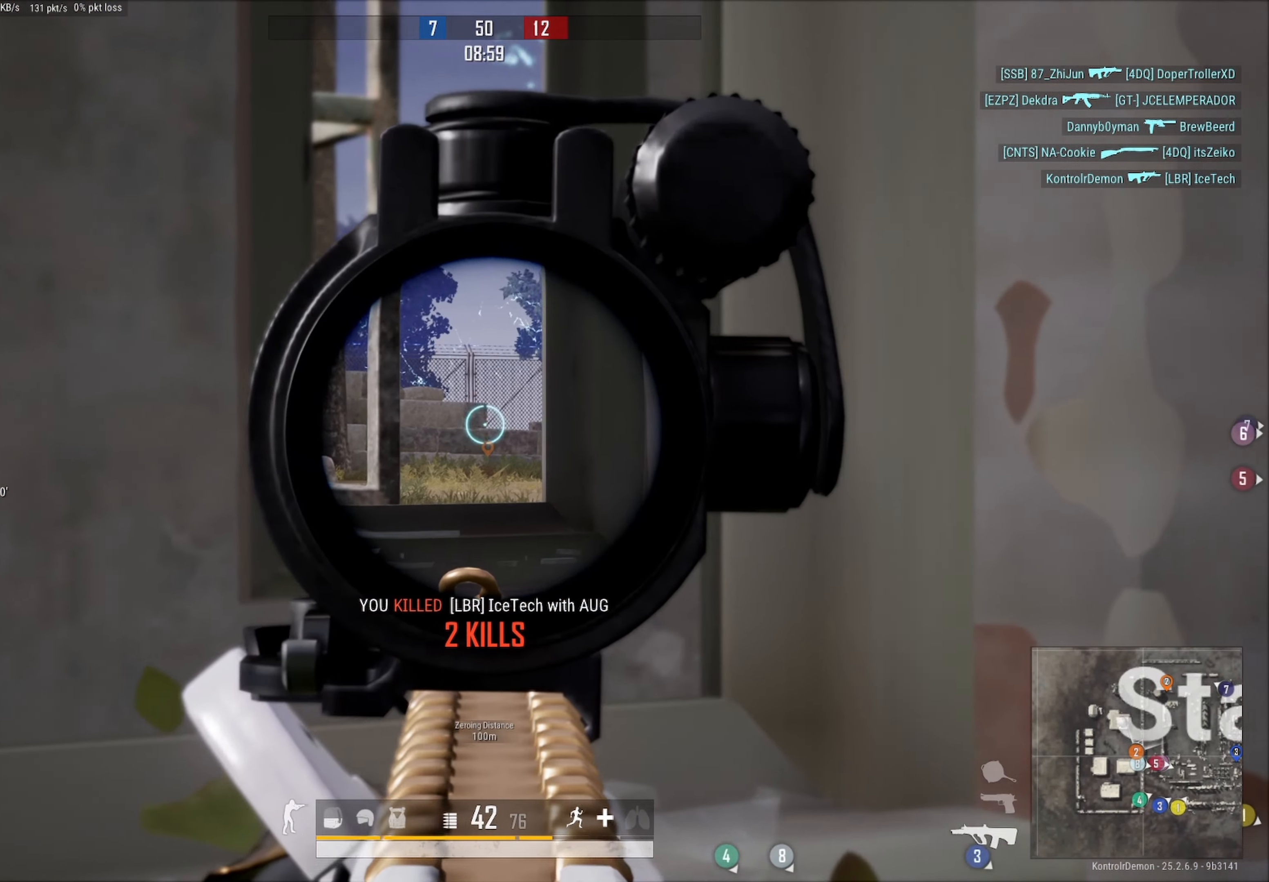
{"buttons": ["DPAD_LEFT"], "left_stick": "right", "right_stick": "center", "events": [[83, "R2", "down"], [100, "right_stick", "down"], [283, "right_stick", "center"], [333, "R2", "up"], [350, "left_stick", "right"], [367, "L2", "up"], [467, "DPAD_LEFT", "down"]]}
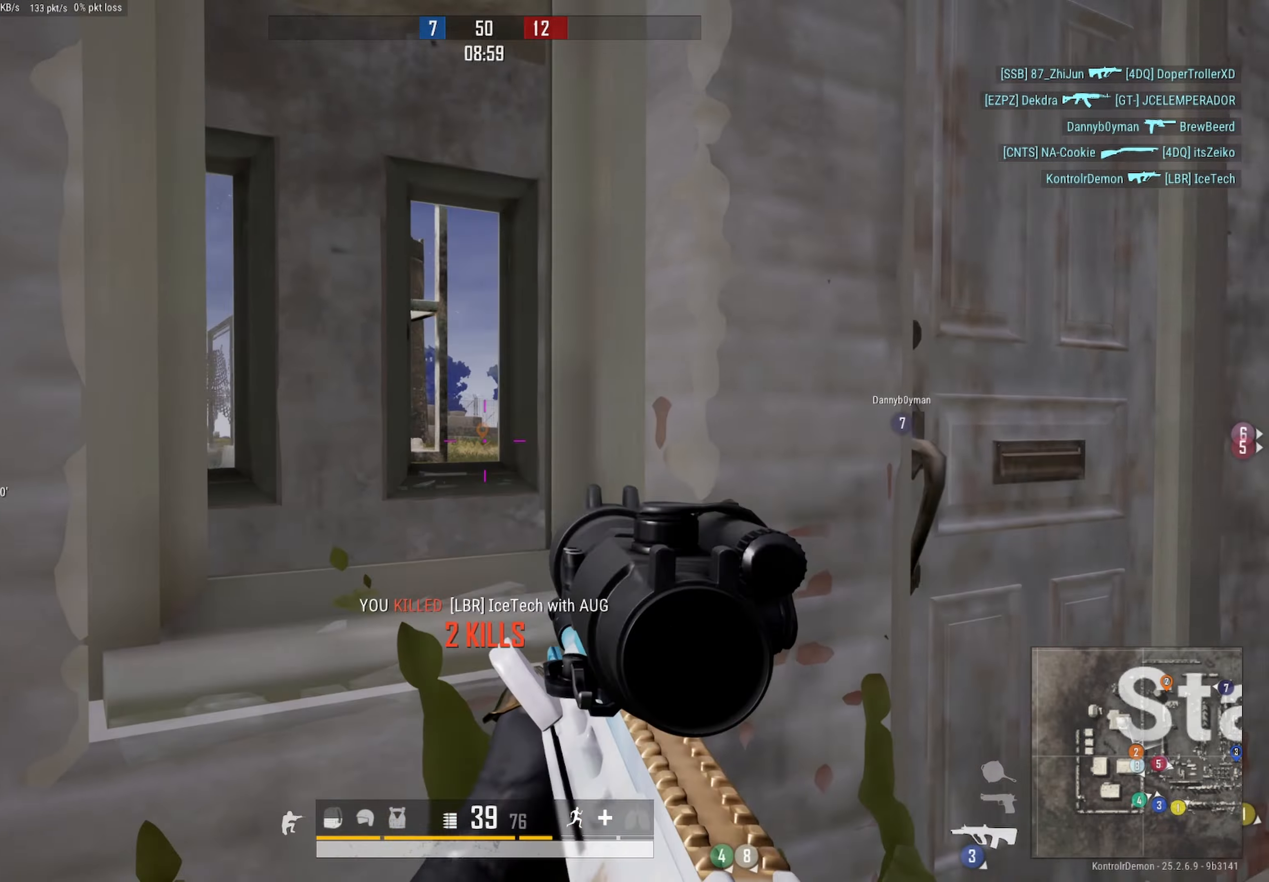
{"buttons": [], "left_stick": "right", "right_stick": "right", "events": [[83, "right_stick", "right"], [100, "DPAD_LEFT", "up"], [217, "right_stick", "center"], [383, "L3", "down"], [417, "right_stick", "right"], [467, "L3", "up"]]}
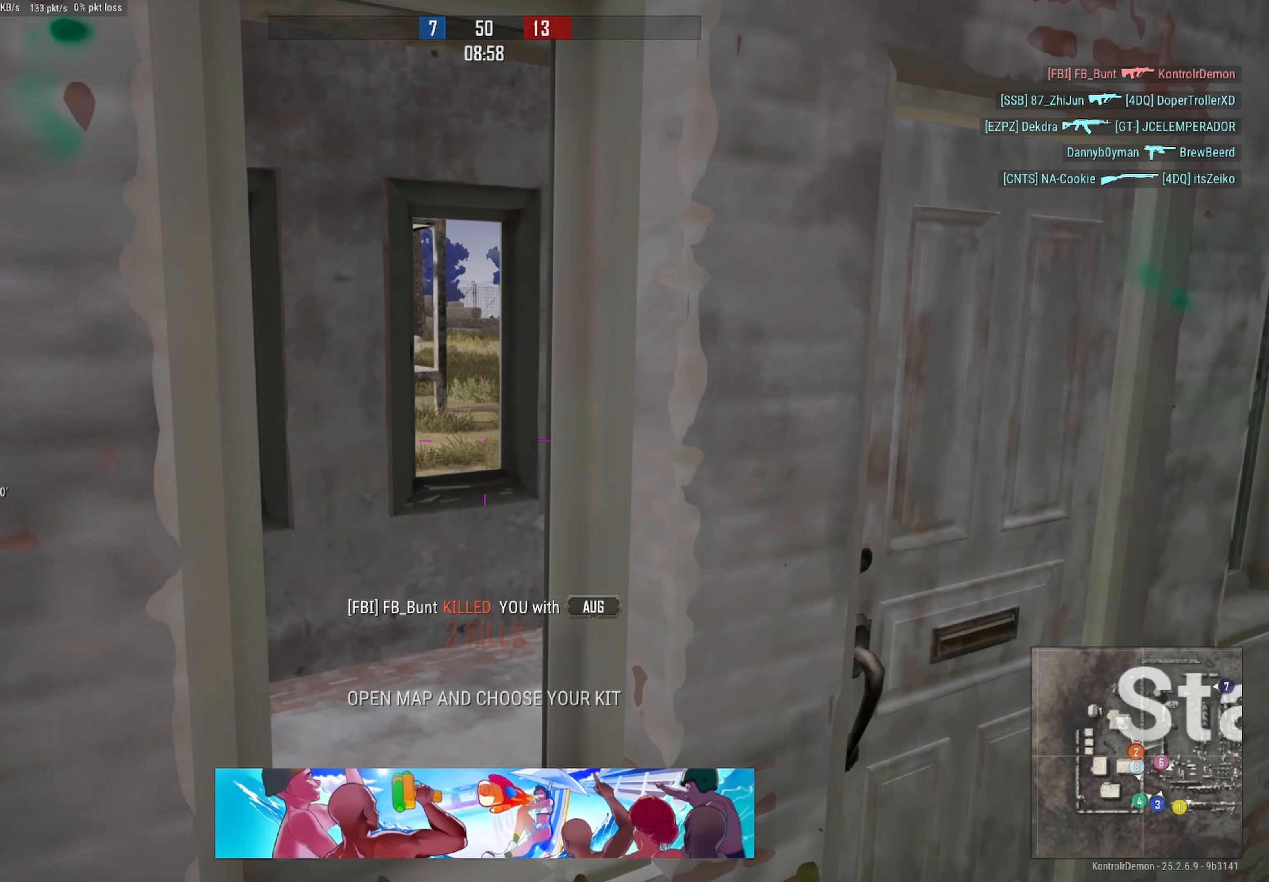
{"buttons": [], "left_stick": "center", "right_stick": "center", "events": [[50, "right_stick", "center"], [200, "left_stick", "center"]]}
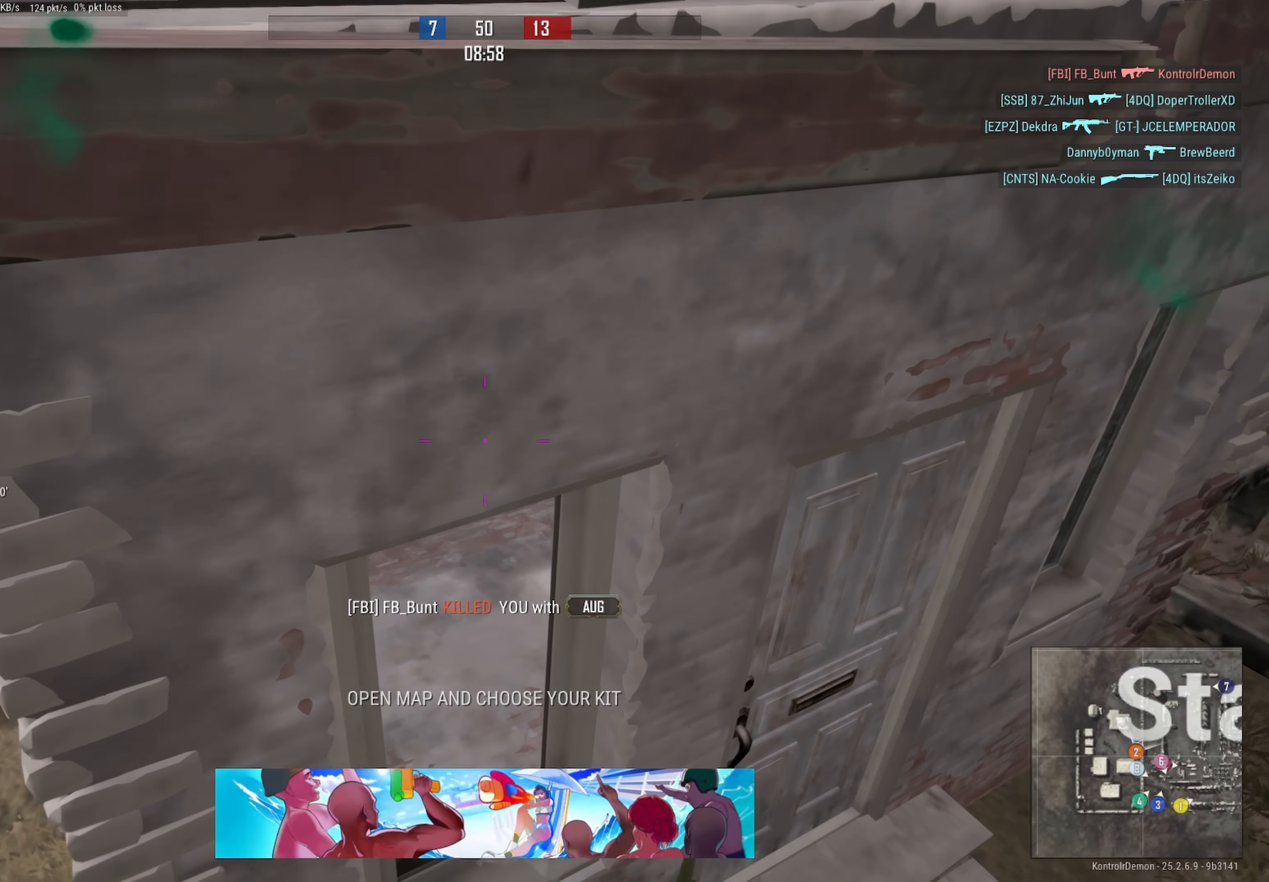
{"buttons": [], "left_stick": "center", "right_stick": "center", "events": [[333, "SELECT", "down"], [483, "SELECT", "up"]]}
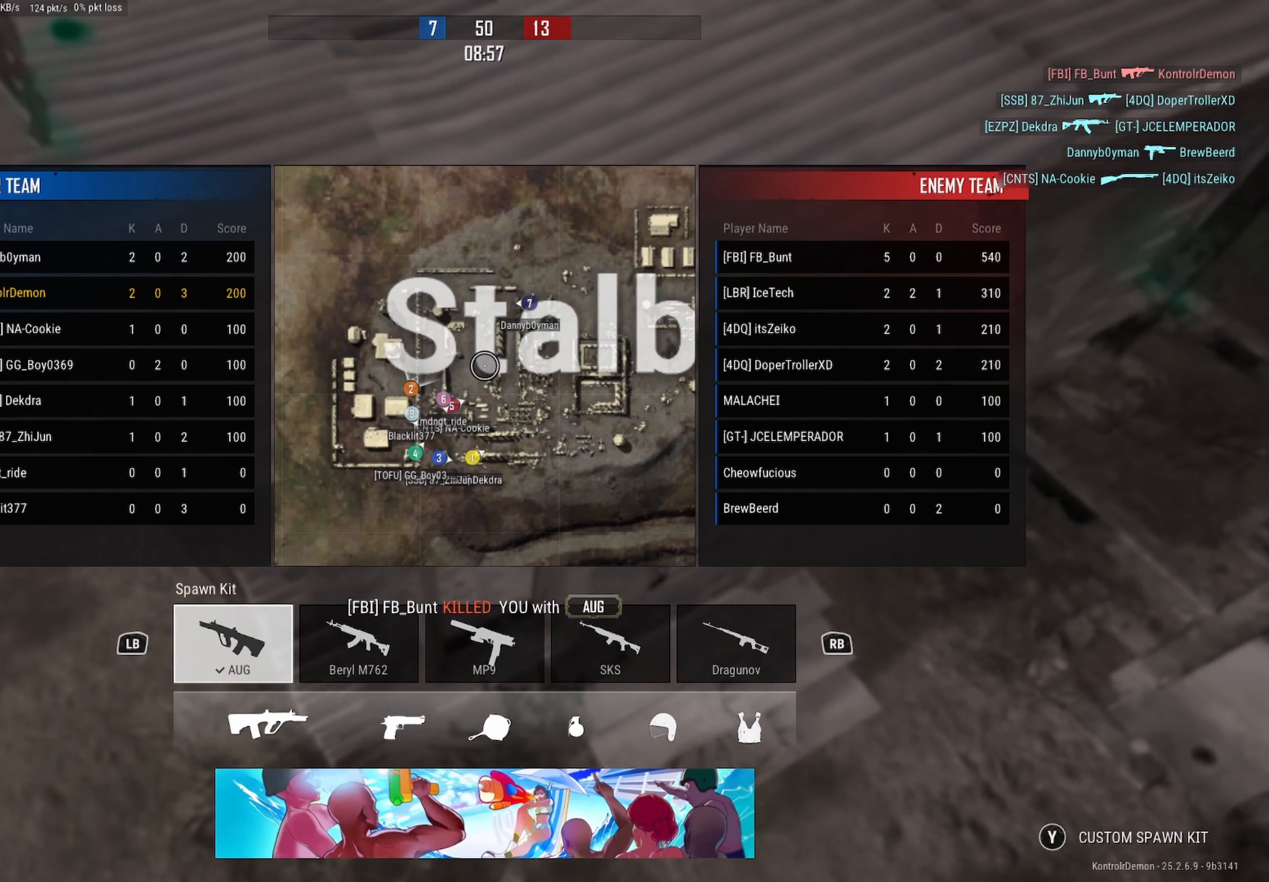
{"buttons": [], "left_stick": "center", "right_stick": "center", "events": []}
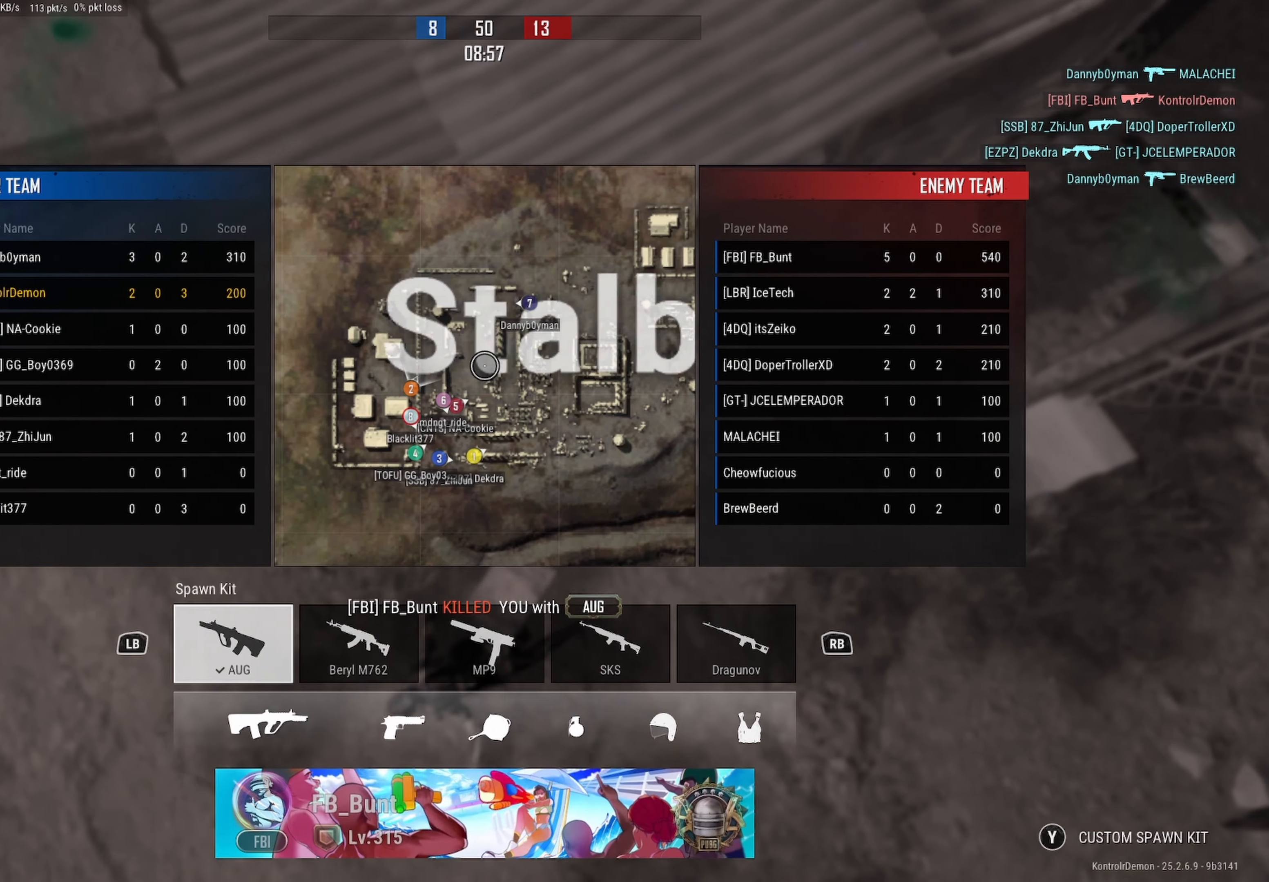
{"buttons": [], "left_stick": "center", "right_stick": "center", "events": []}
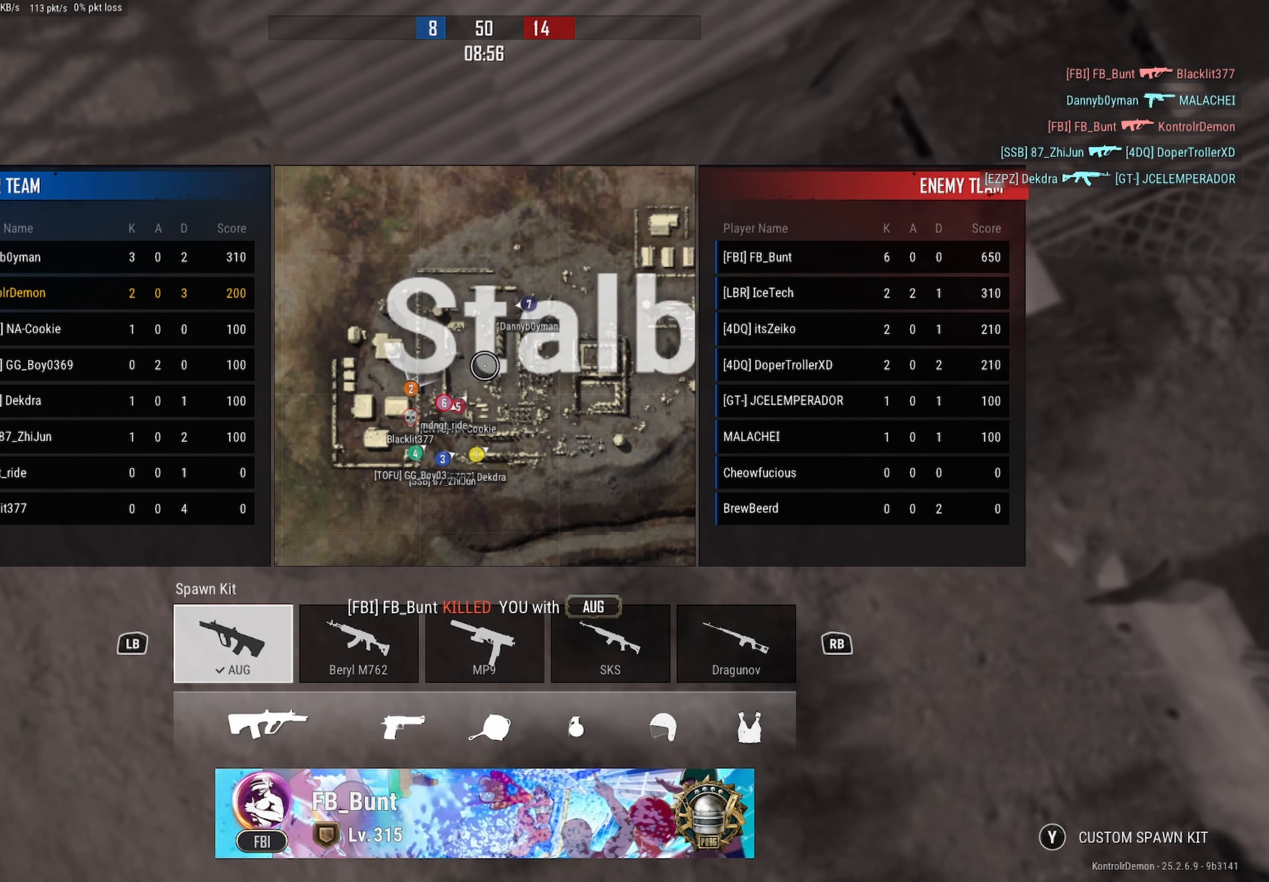
{"buttons": [], "left_stick": "center", "right_stick": "center", "events": []}
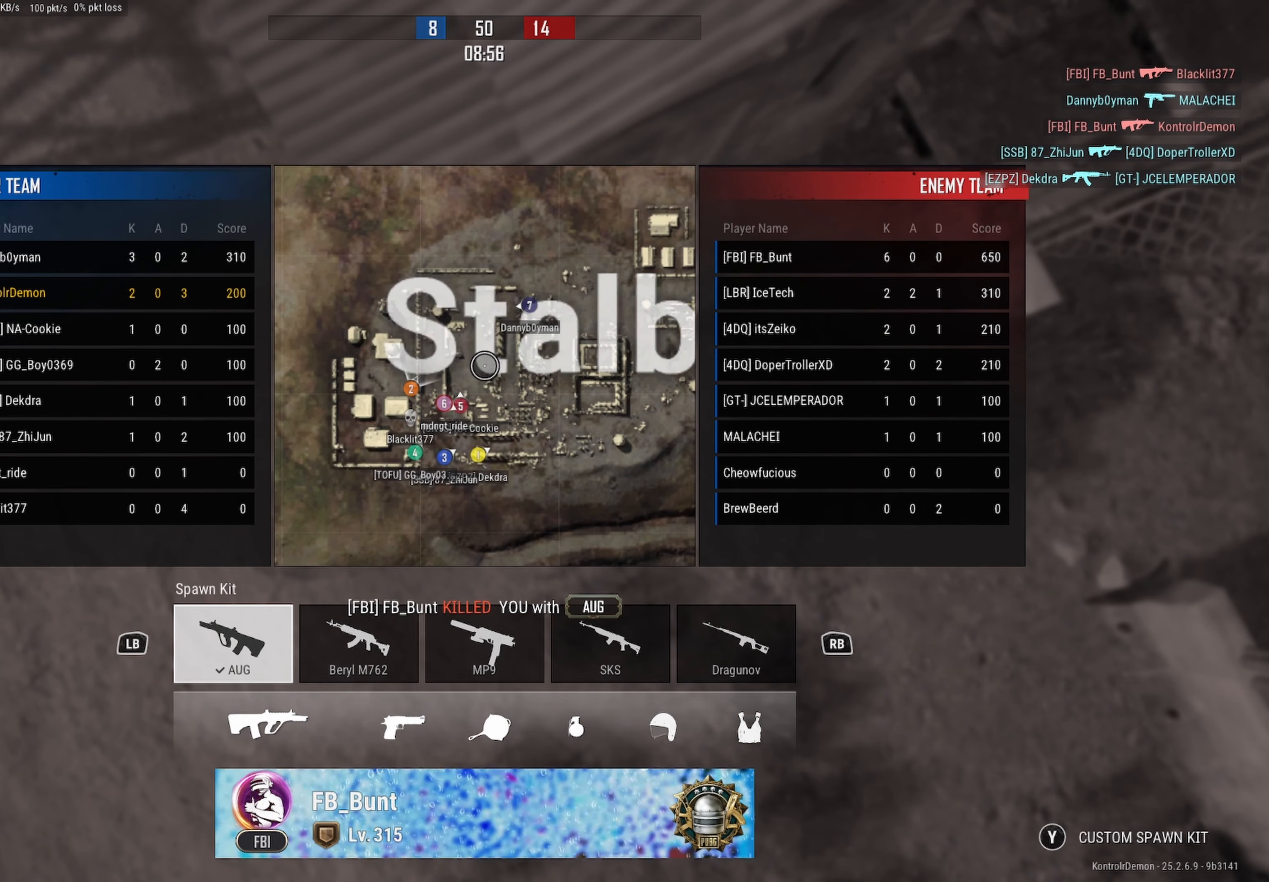
{"buttons": [], "left_stick": "center", "right_stick": "center", "events": []}
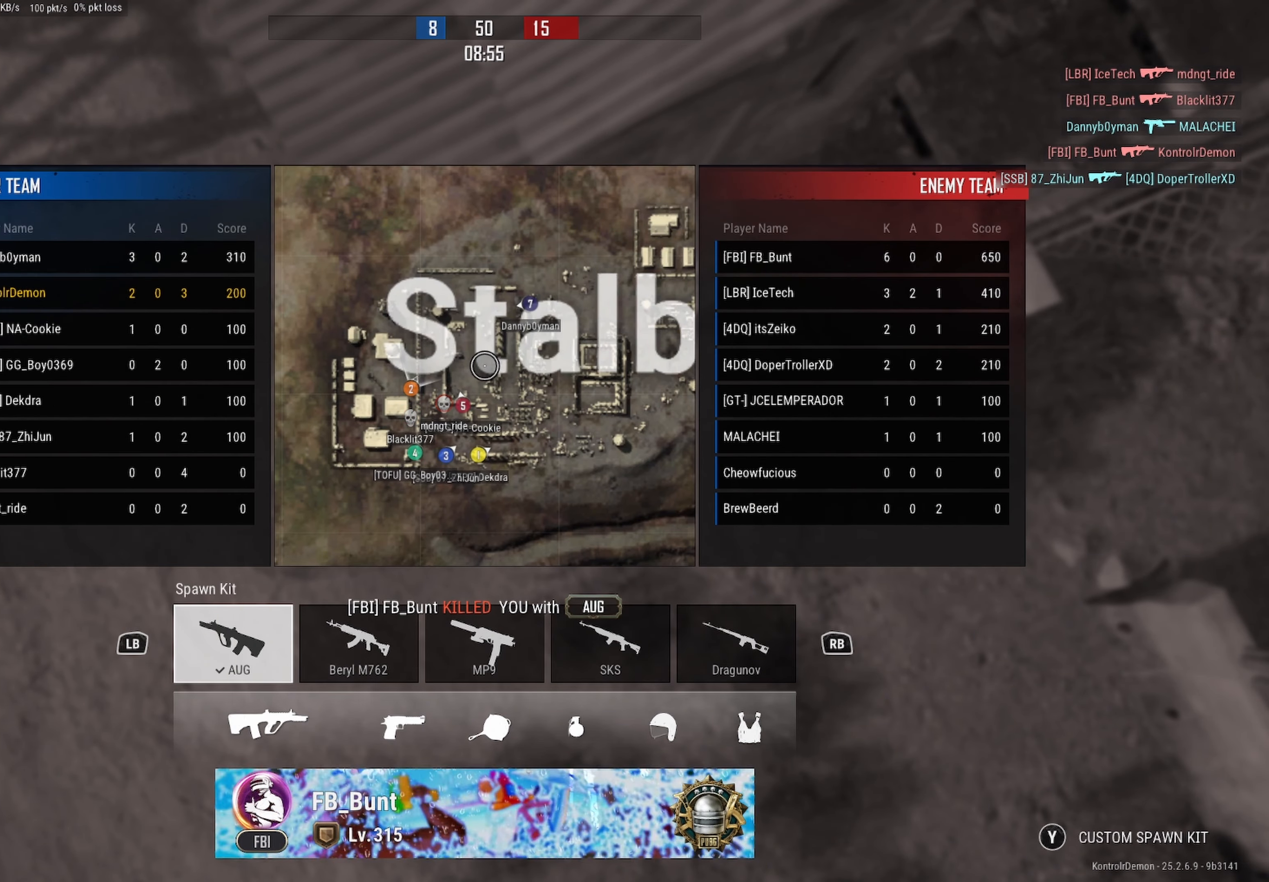
{"buttons": [], "left_stick": "center", "right_stick": "center", "events": []}
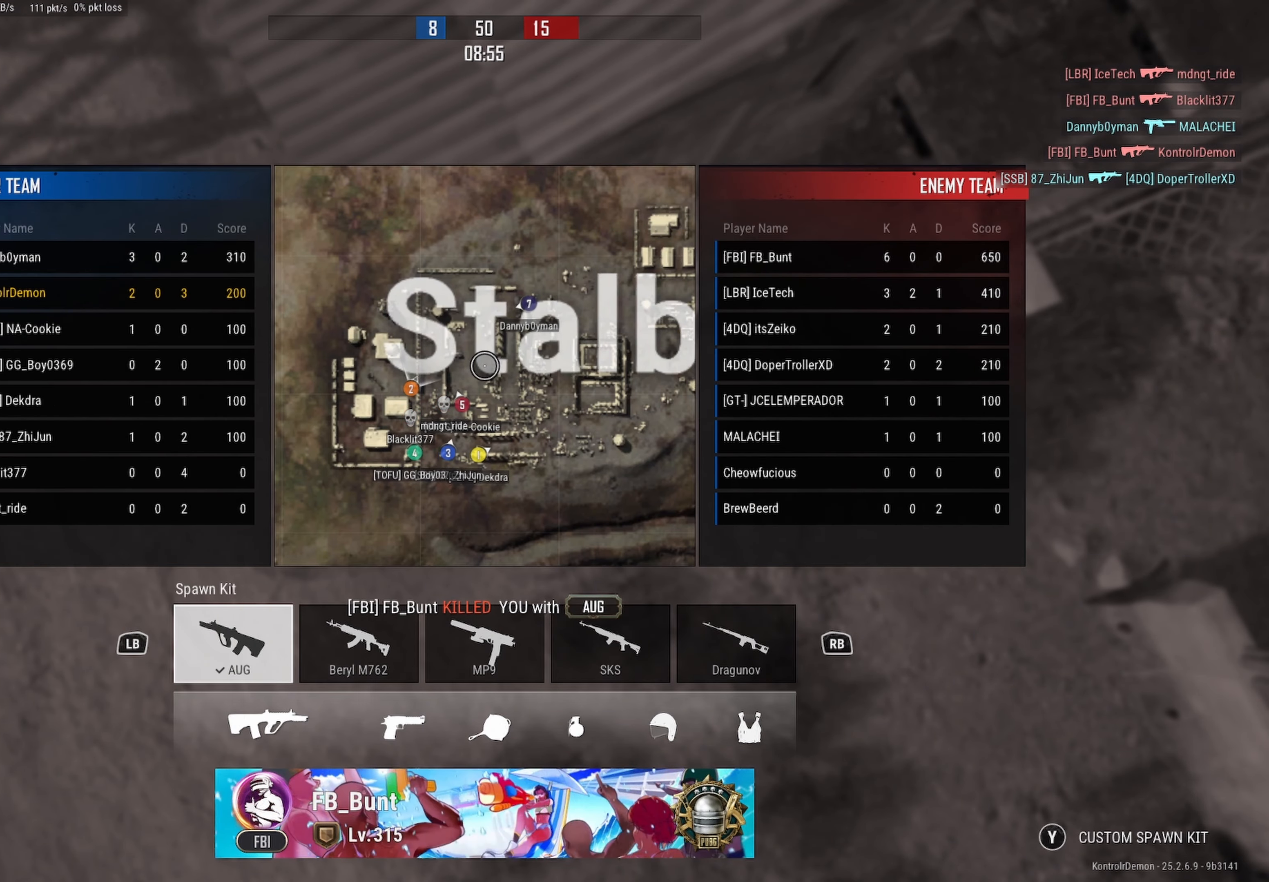
{"buttons": [], "left_stick": "center", "right_stick": "center", "events": []}
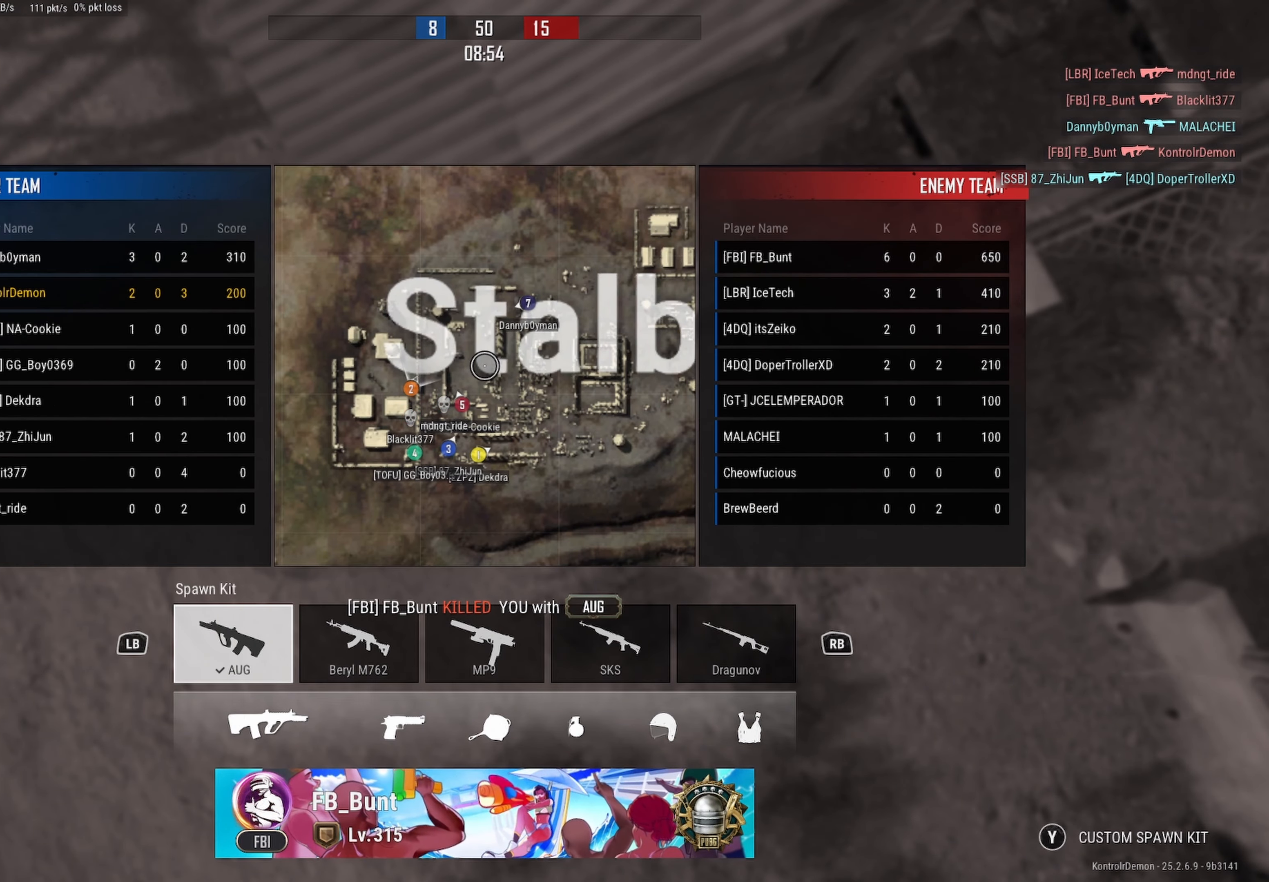
{"buttons": [], "left_stick": "center", "right_stick": "center", "events": []}
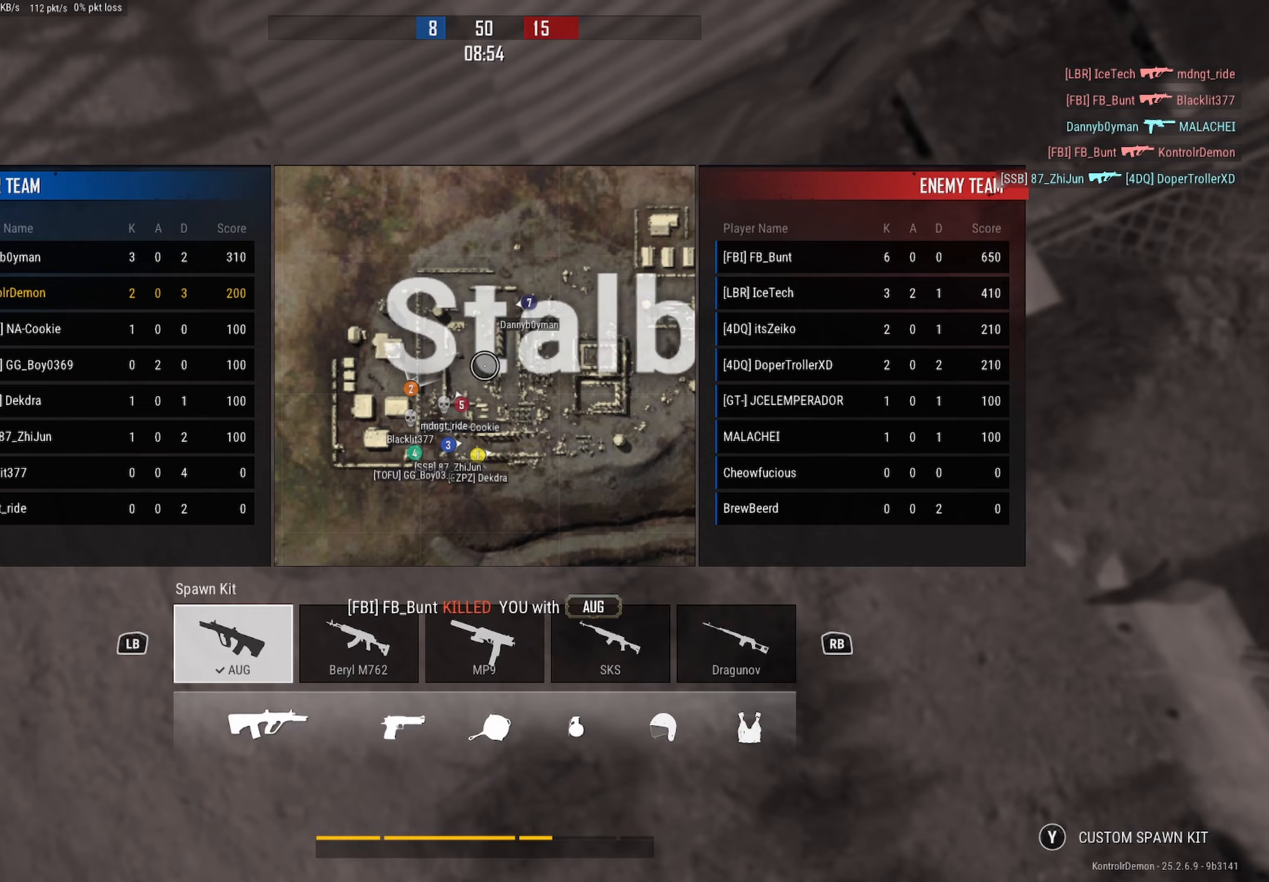
{"buttons": [], "left_stick": "center", "right_stick": "center", "events": [[317, "B", "down"], [434, "B", "up"]]}
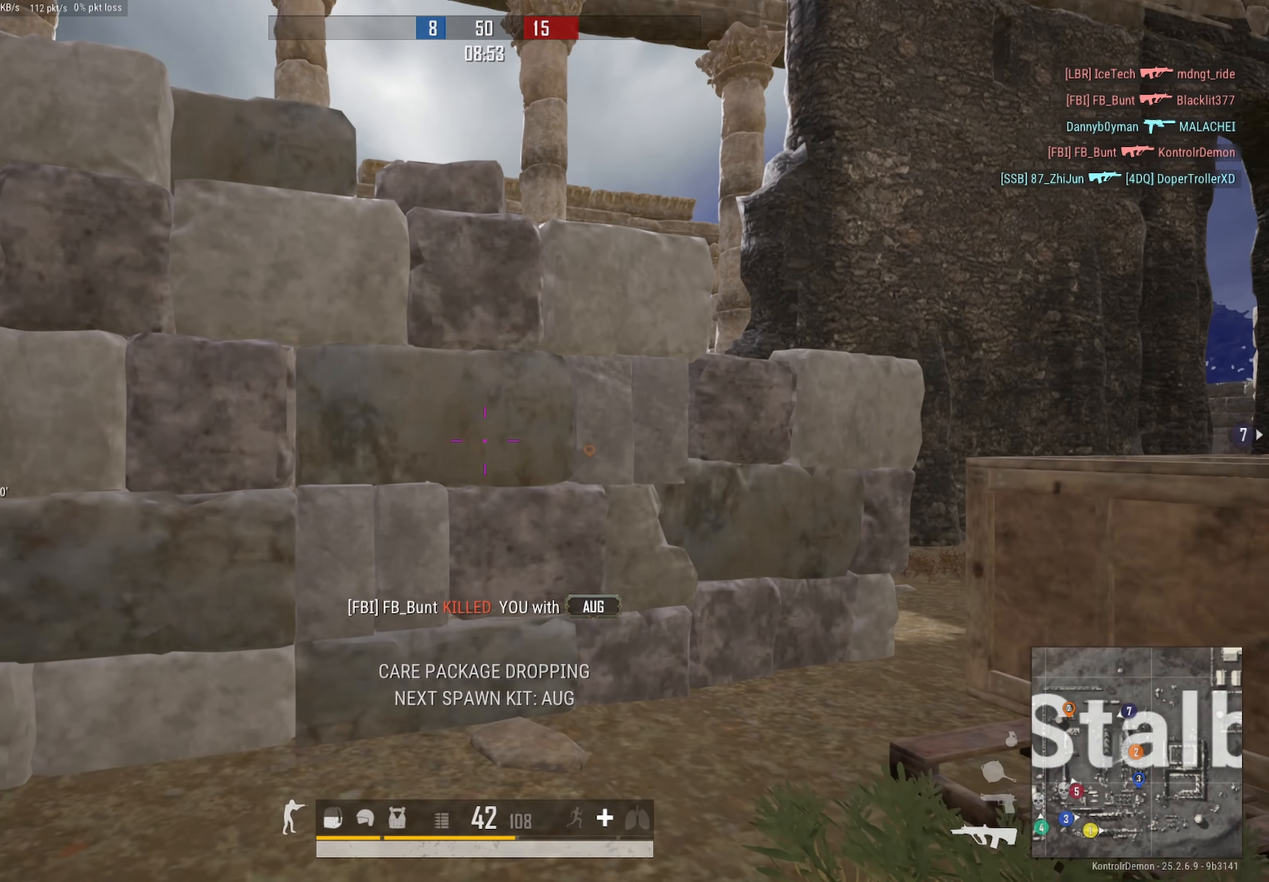
{"buttons": [], "left_stick": "up", "right_stick": "center", "events": [[350, "left_stick", "up"], [350, "right_stick", "right"], [484, "right_stick", "center"]]}
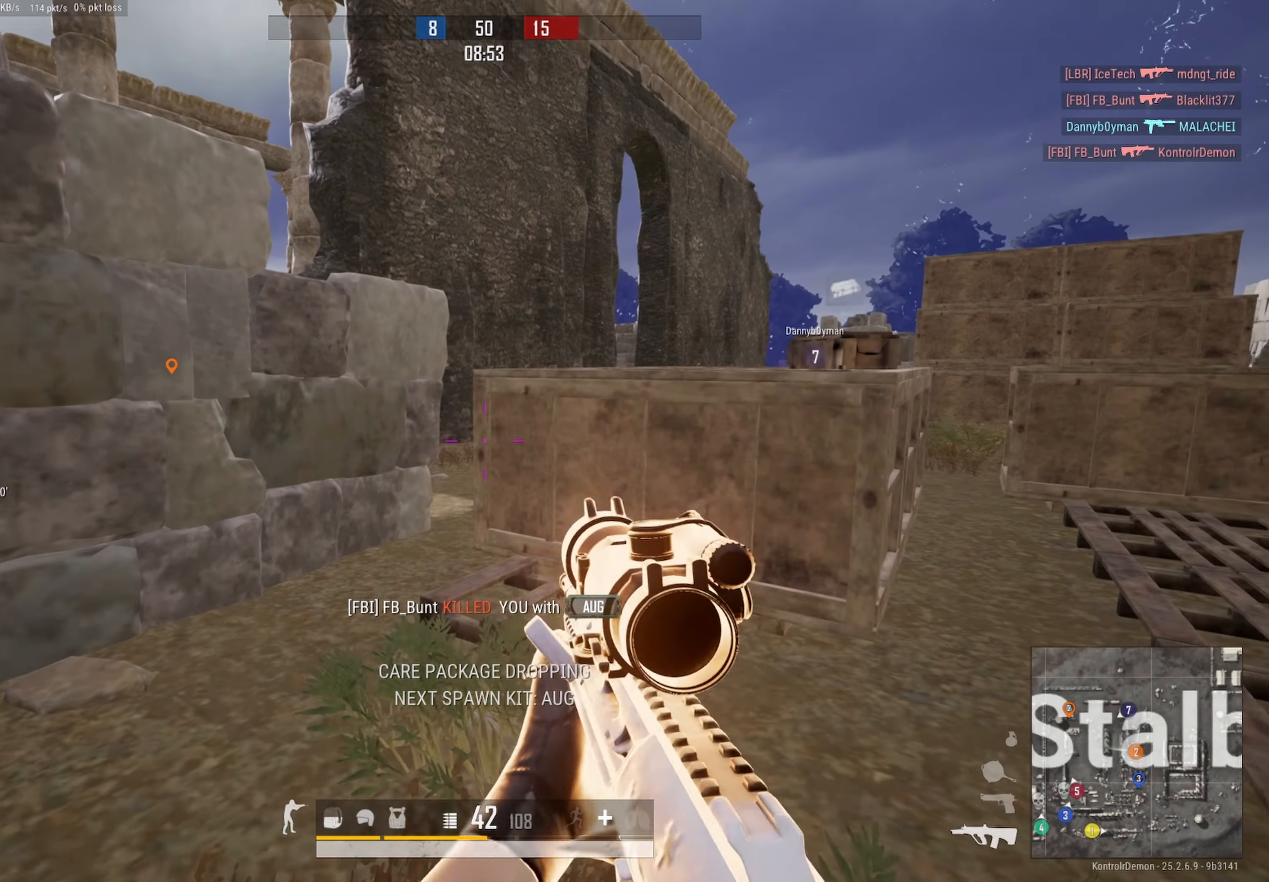
{"buttons": ["L3"], "left_stick": "up", "right_stick": "center", "events": [[84, "right_stick", "right"], [234, "right_stick", "center"], [417, "L3", "down"]]}
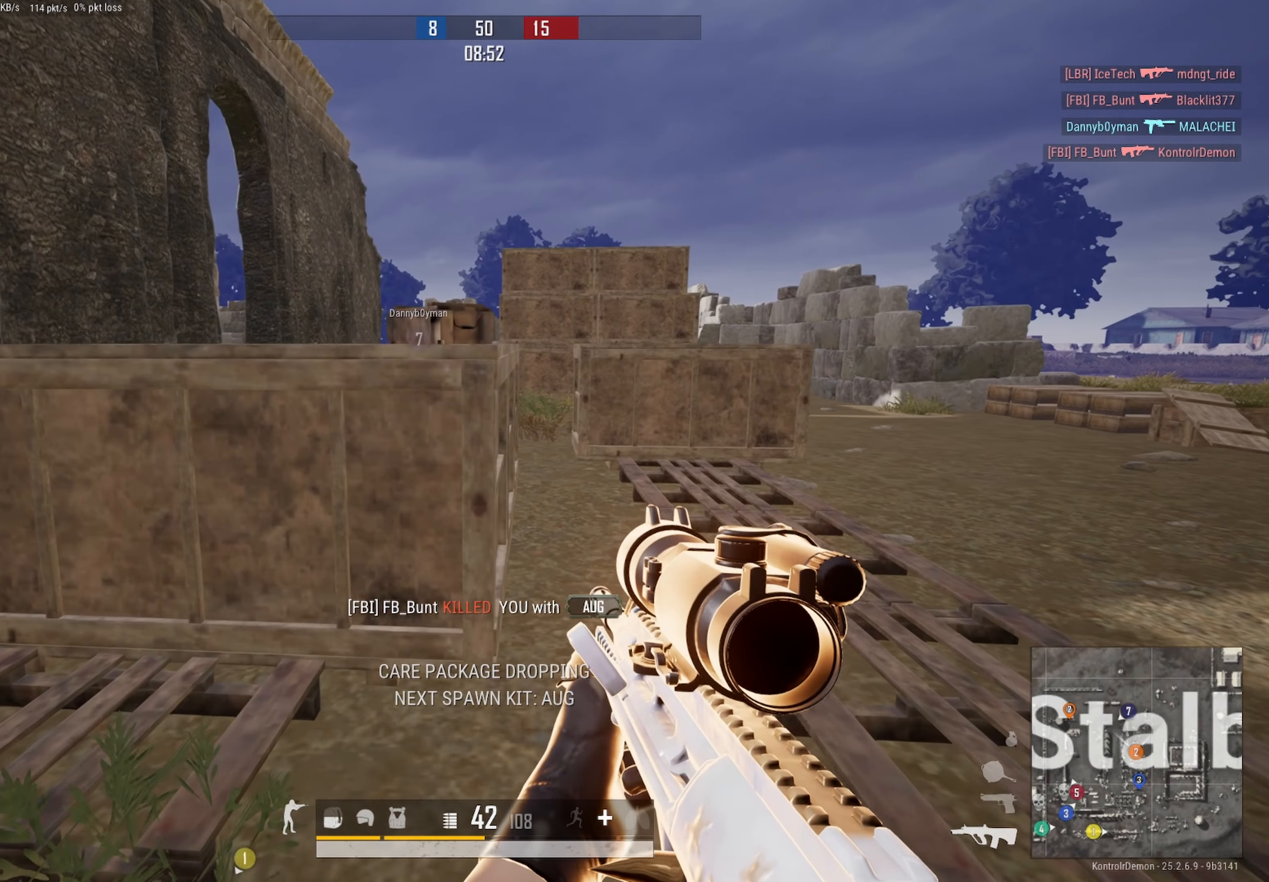
{"buttons": [], "left_stick": "up-right", "right_stick": "center", "events": [[34, "left_stick", "up-right"], [50, "L3", "up"], [150, "right_stick", "left"], [317, "right_stick", "center"]]}
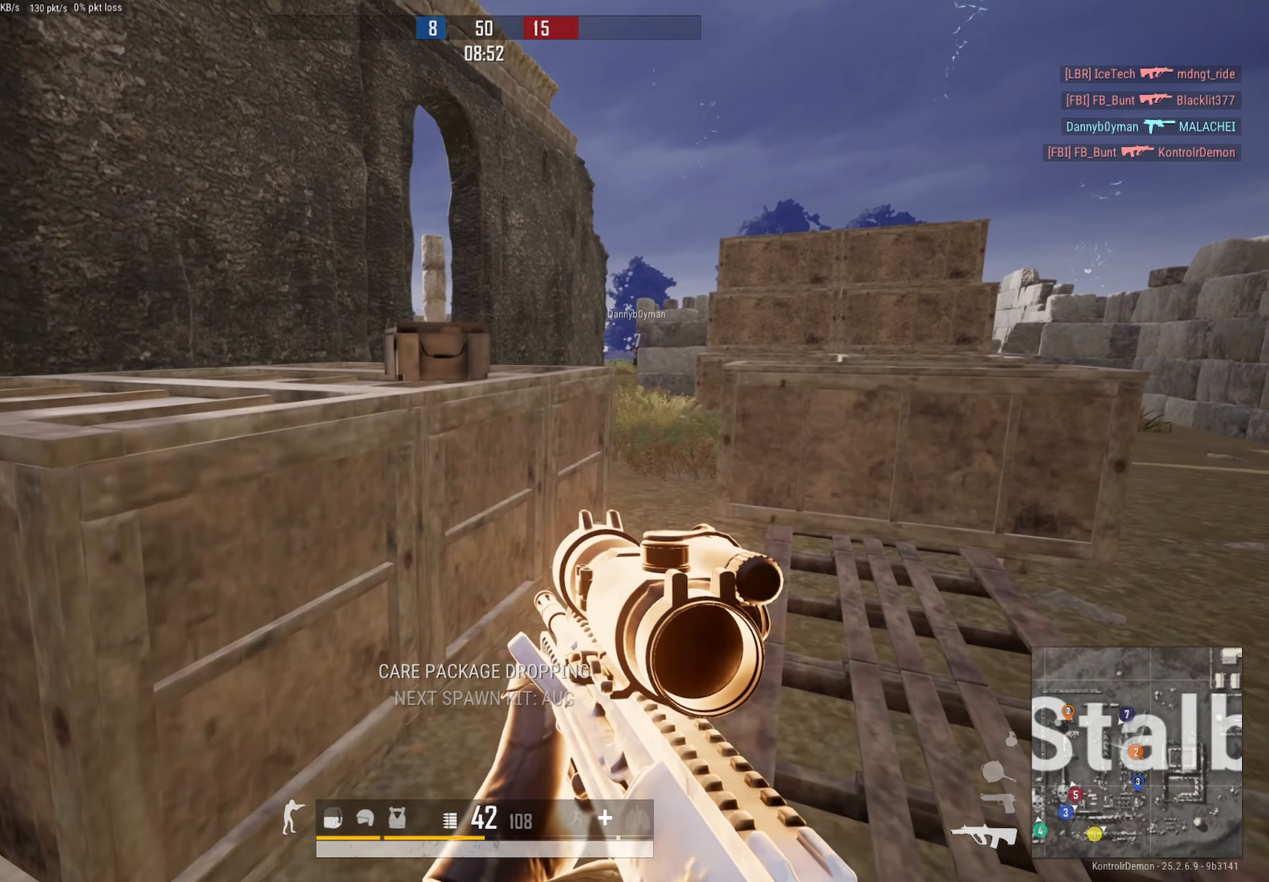
{"buttons": [], "left_stick": "up-right", "right_stick": "center", "events": [[184, "right_stick", "right"], [250, "right_stick", "center"]]}
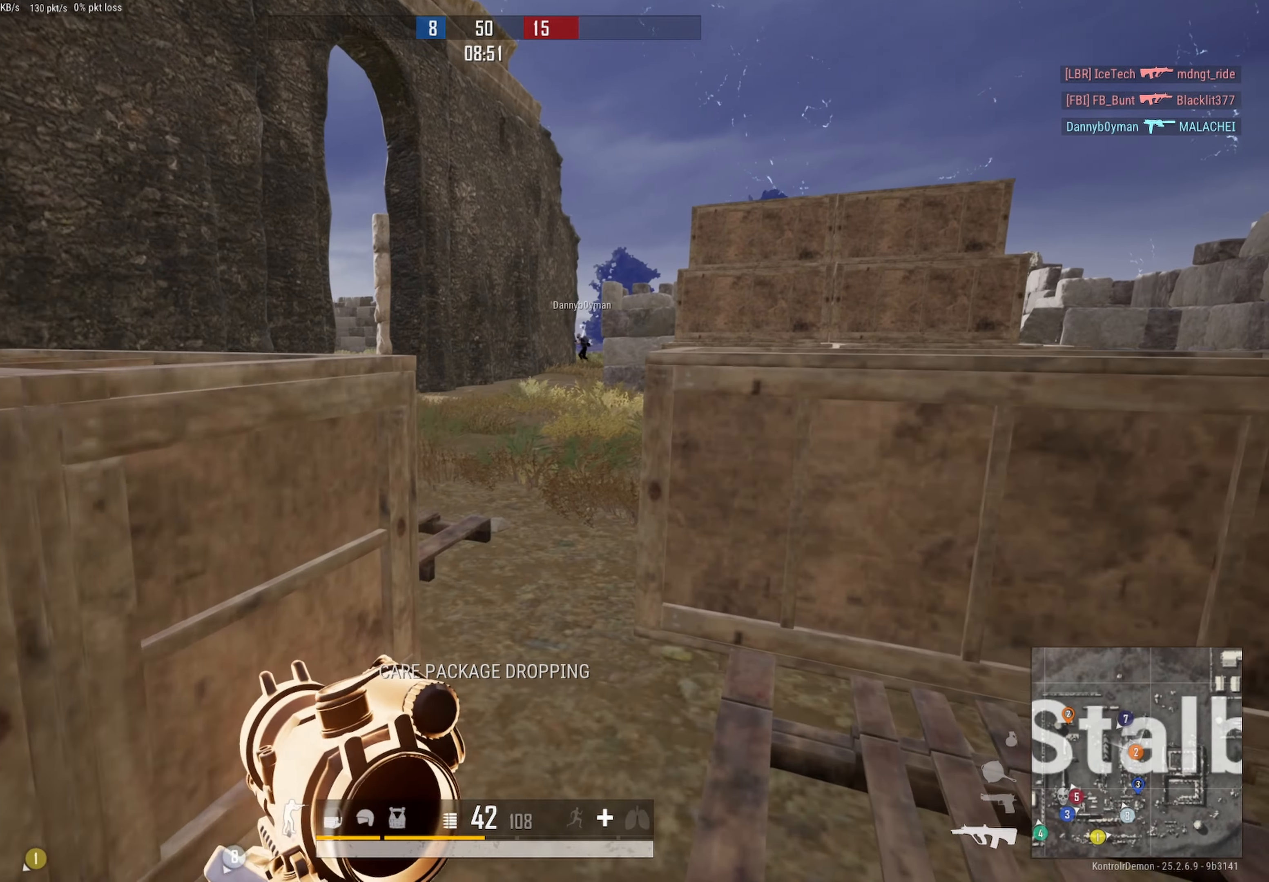
{"buttons": [], "left_stick": "up", "right_stick": "left", "events": [[34, "left_stick", "up"], [167, "right_stick", "left"]]}
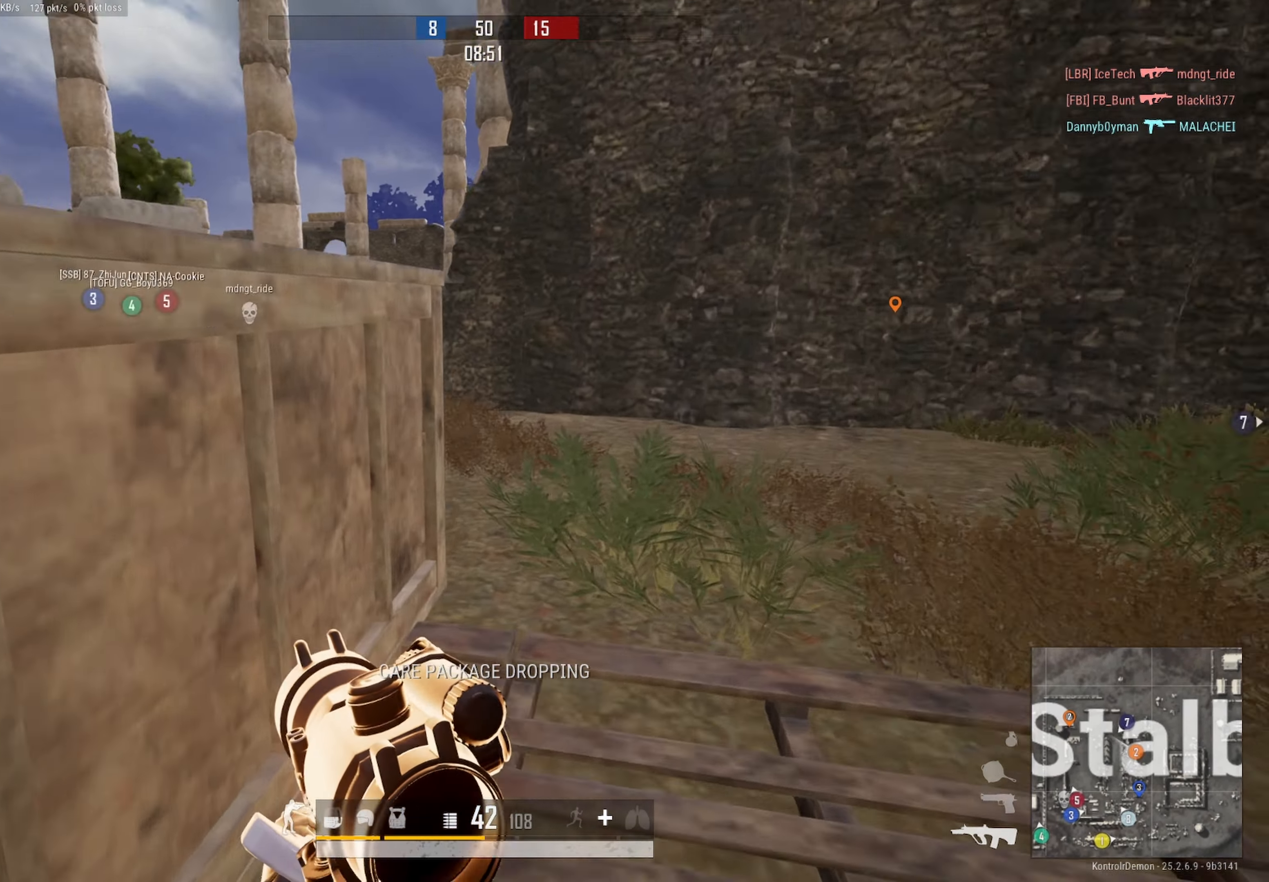
{"buttons": [], "left_stick": "up-right", "right_stick": "right", "events": [[100, "right_stick", "center"], [217, "left_stick", "up-right"], [500, "right_stick", "right"]]}
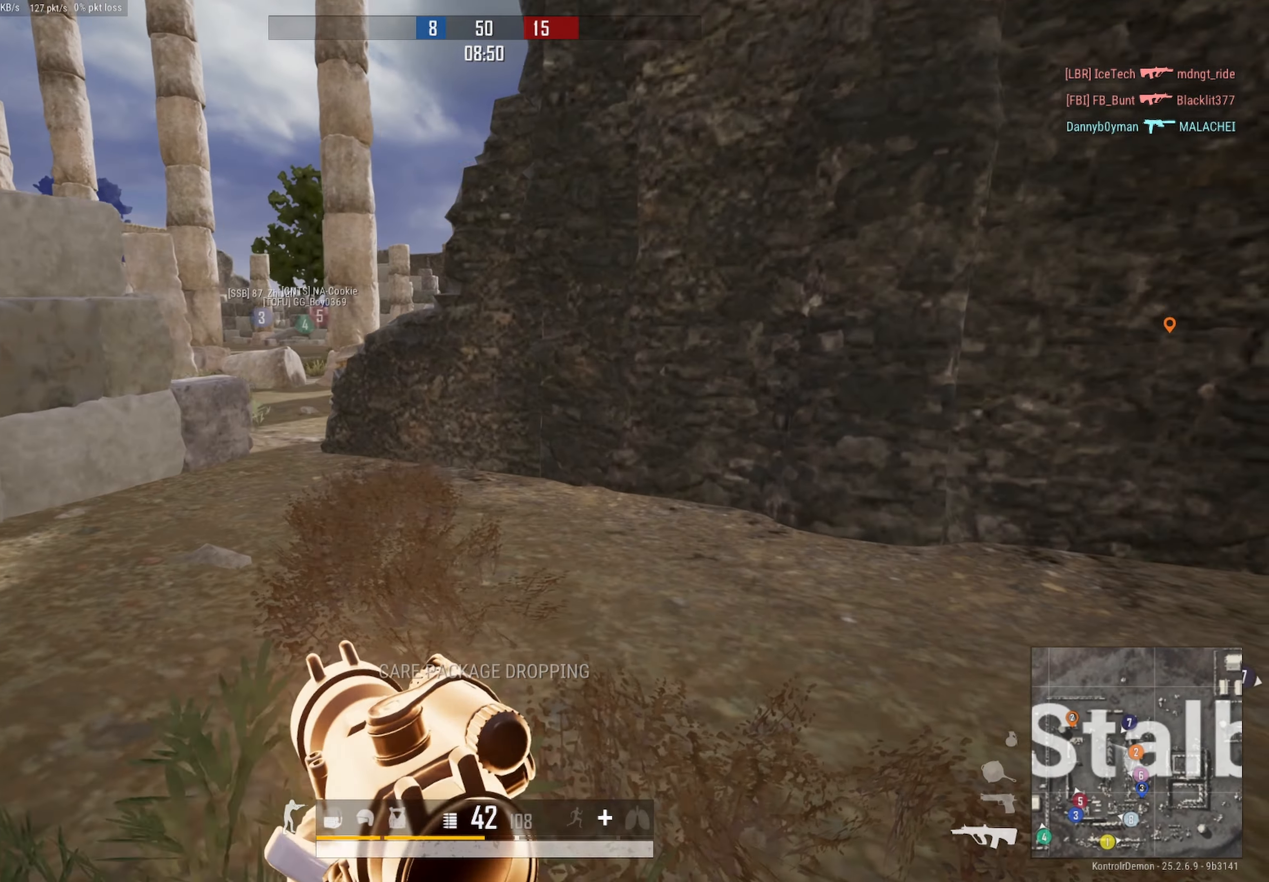
{"buttons": [], "left_stick": "up-right", "right_stick": "center", "events": [[267, "right_stick", "center"]]}
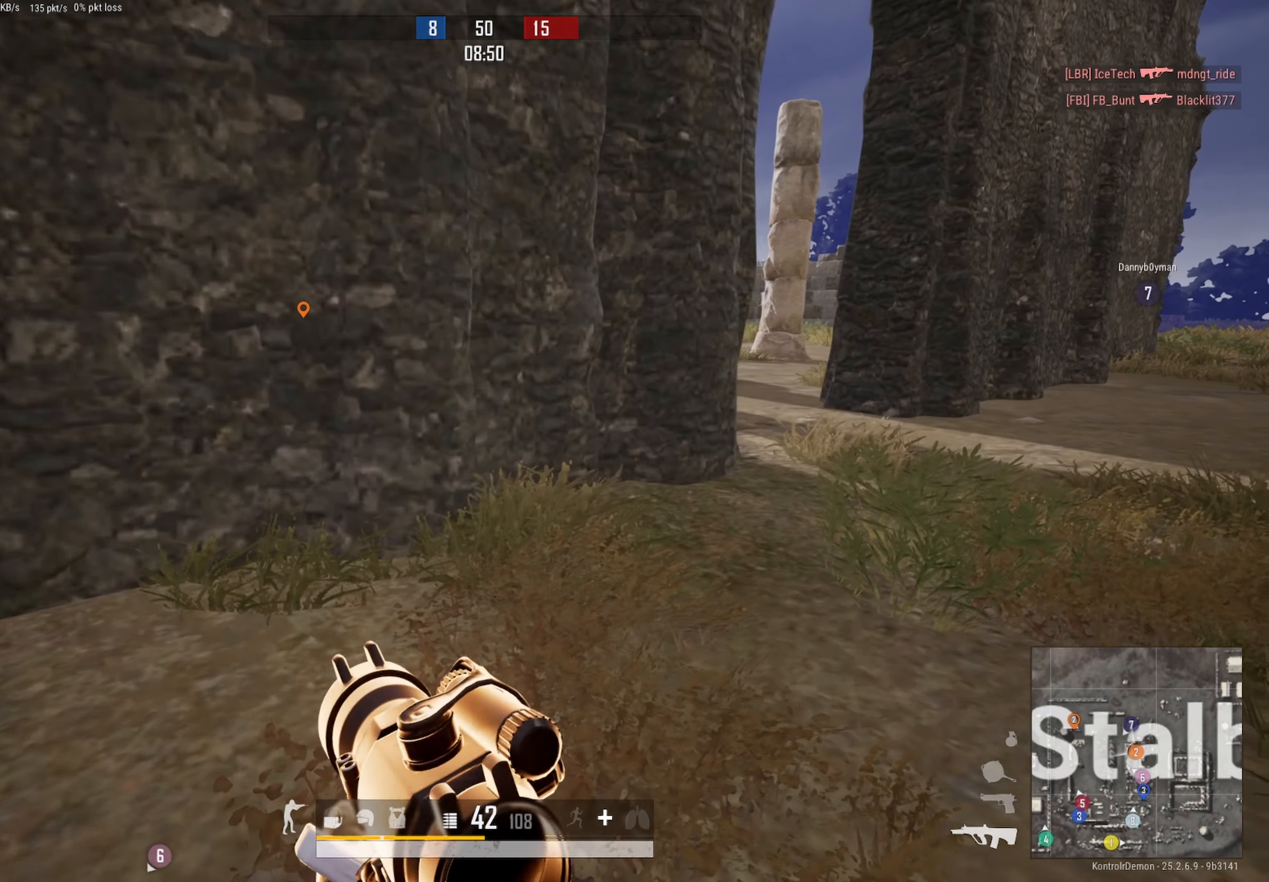
{"buttons": [], "left_stick": "up-right", "right_stick": "center", "events": [[184, "right_stick", "up-left"], [350, "right_stick", "center"]]}
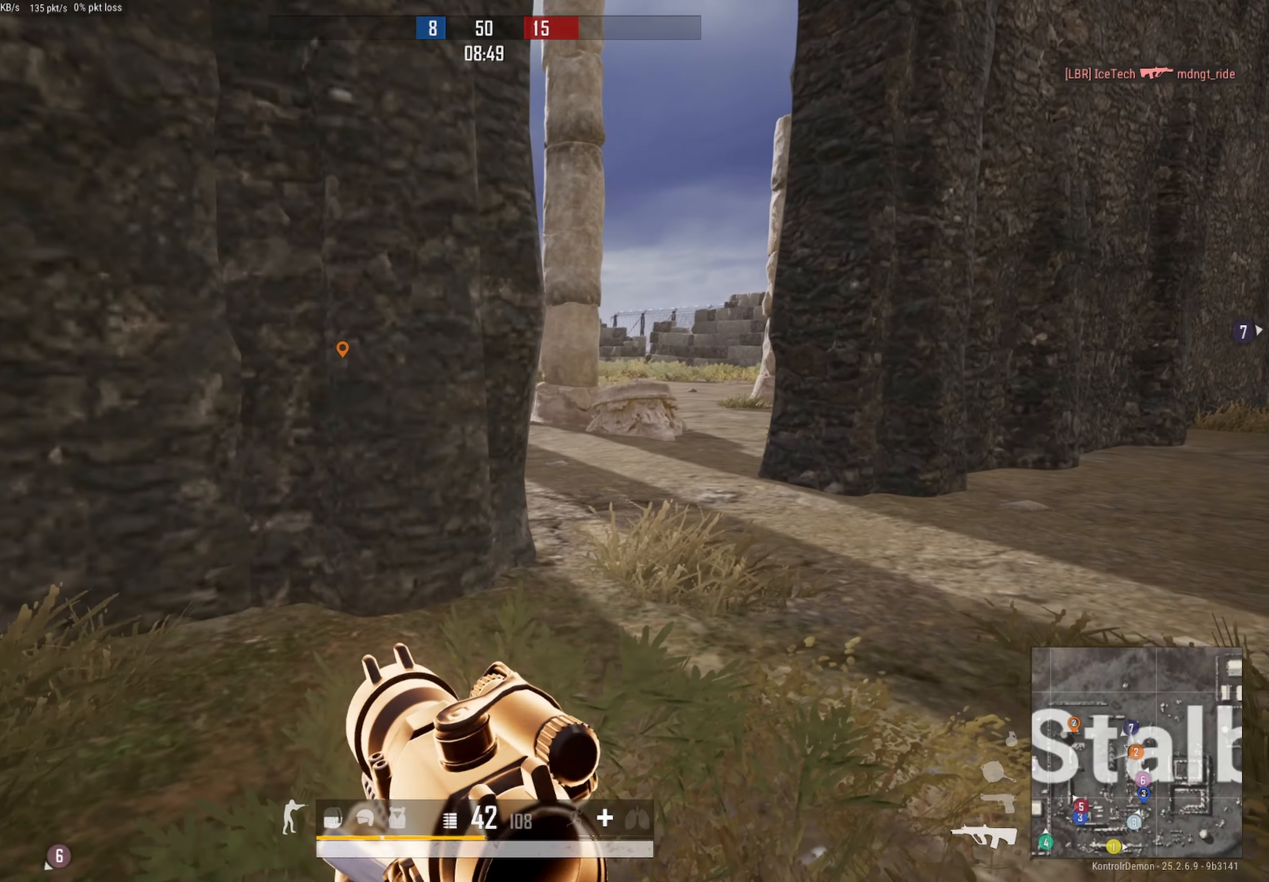
{"buttons": [], "left_stick": "up-left", "right_stick": "center", "events": [[34, "right_stick", "left"], [200, "right_stick", "center"], [417, "left_stick", "up-left"]]}
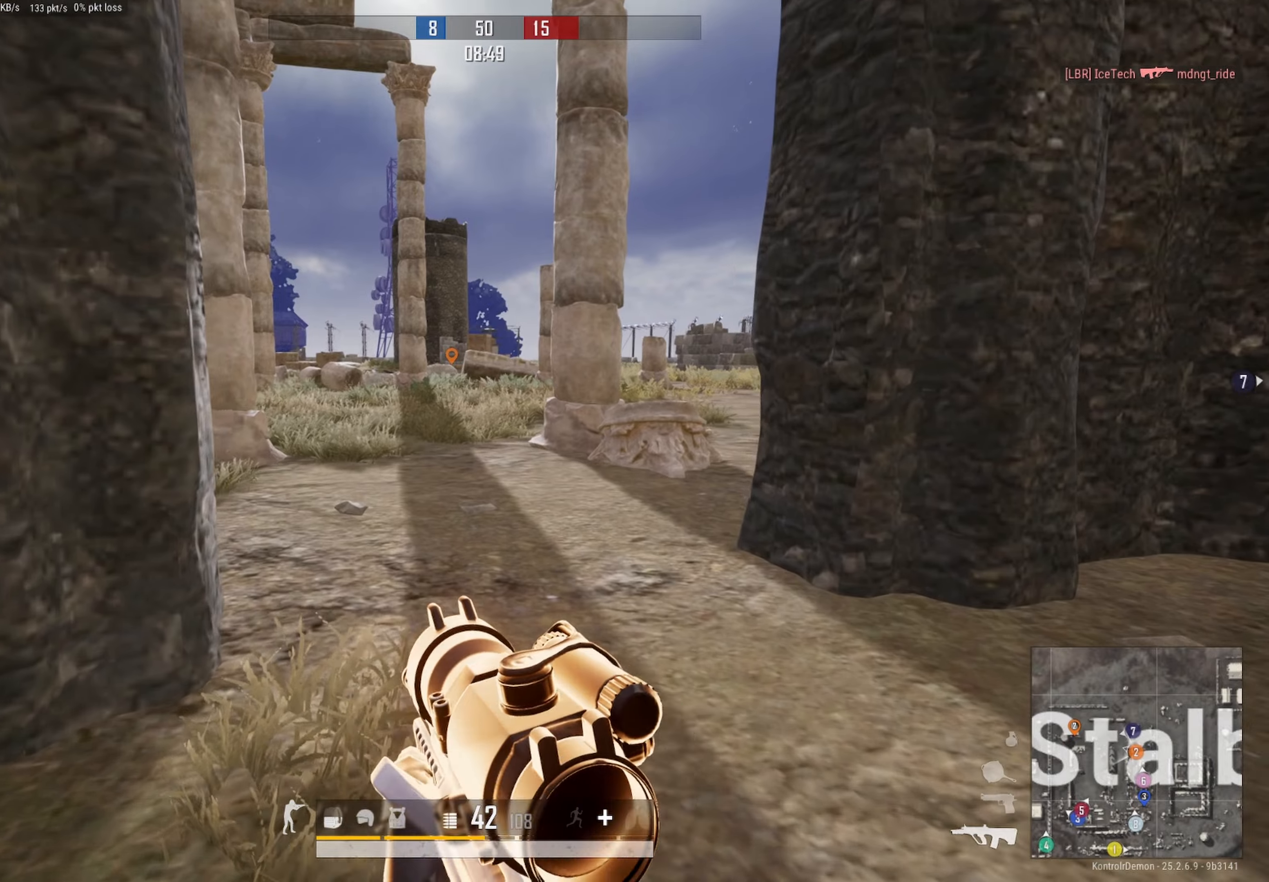
{"buttons": [], "left_stick": "up-right", "right_stick": "up-left", "events": [[300, "left_stick", "up-right"], [300, "right_stick", "left"], [450, "right_stick", "up-left"]]}
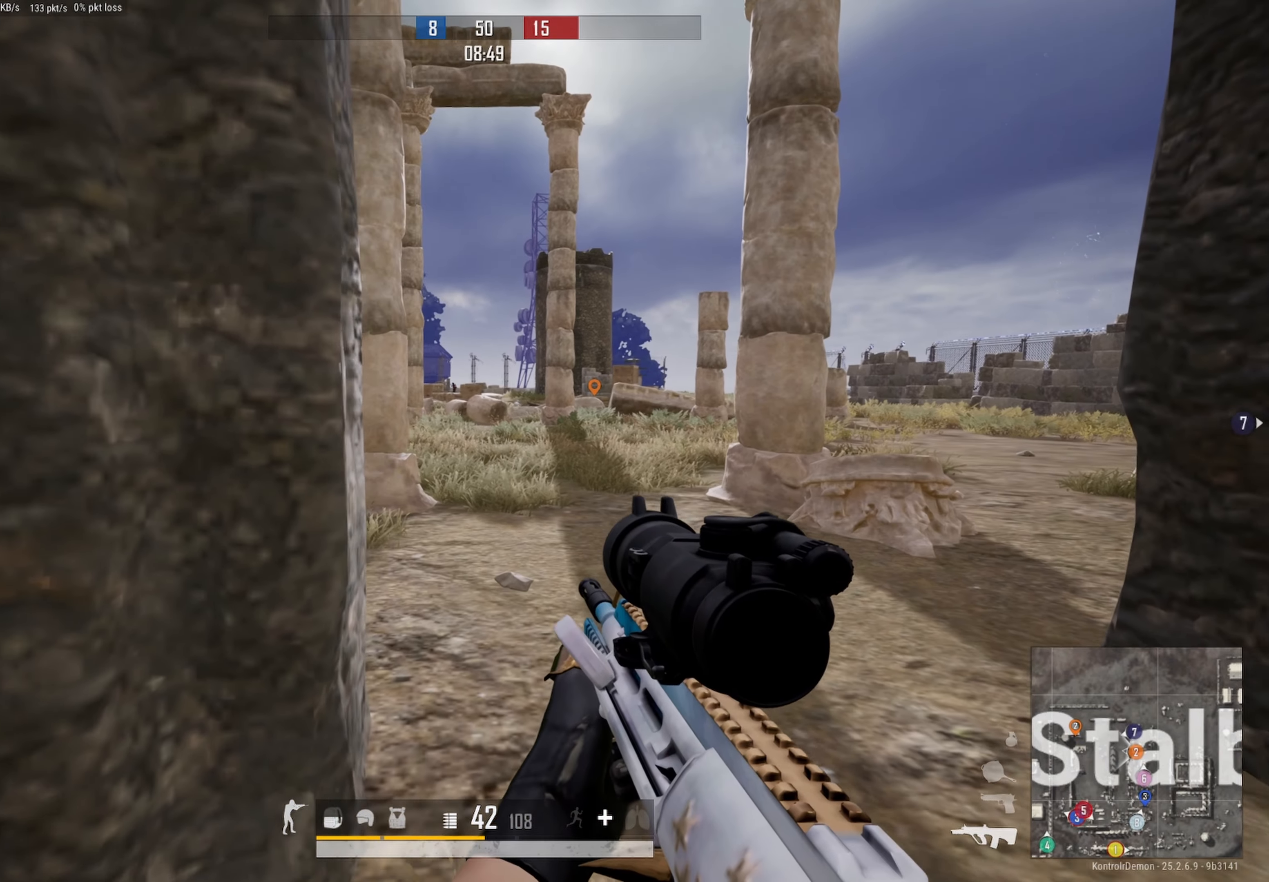
{"buttons": ["L2"], "left_stick": "left", "right_stick": "up-right", "events": [[133, "left_stick", "up-left"], [200, "L2", "down"], [266, "left_stick", "center"], [316, "right_stick", "center"], [383, "right_stick", "up-right"], [450, "left_stick", "left"]]}
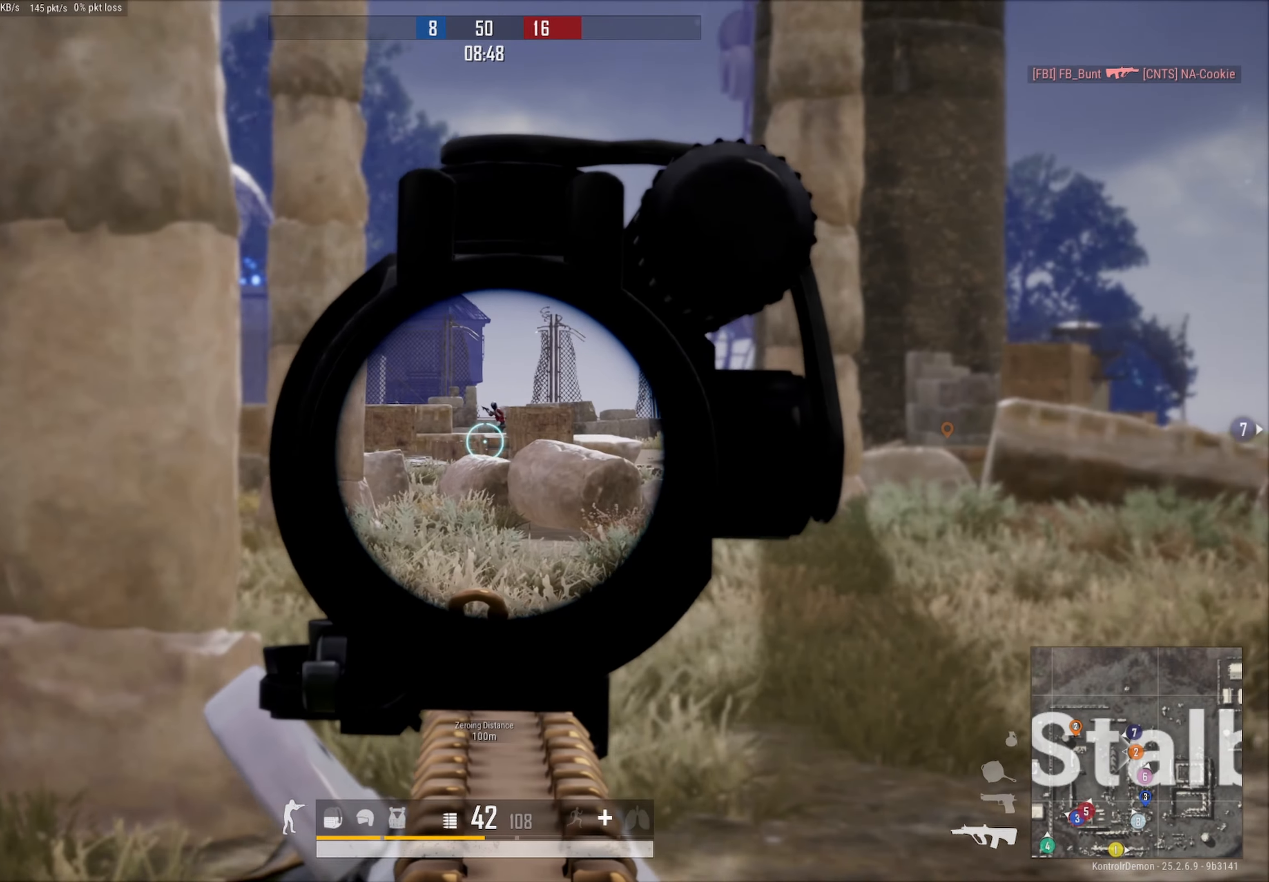
{"buttons": ["L2", "R2"], "left_stick": "center", "right_stick": "down", "events": [[33, "right_stick", "center"], [183, "R2", "down"], [183, "left_stick", "center"], [216, "right_stick", "down"]]}
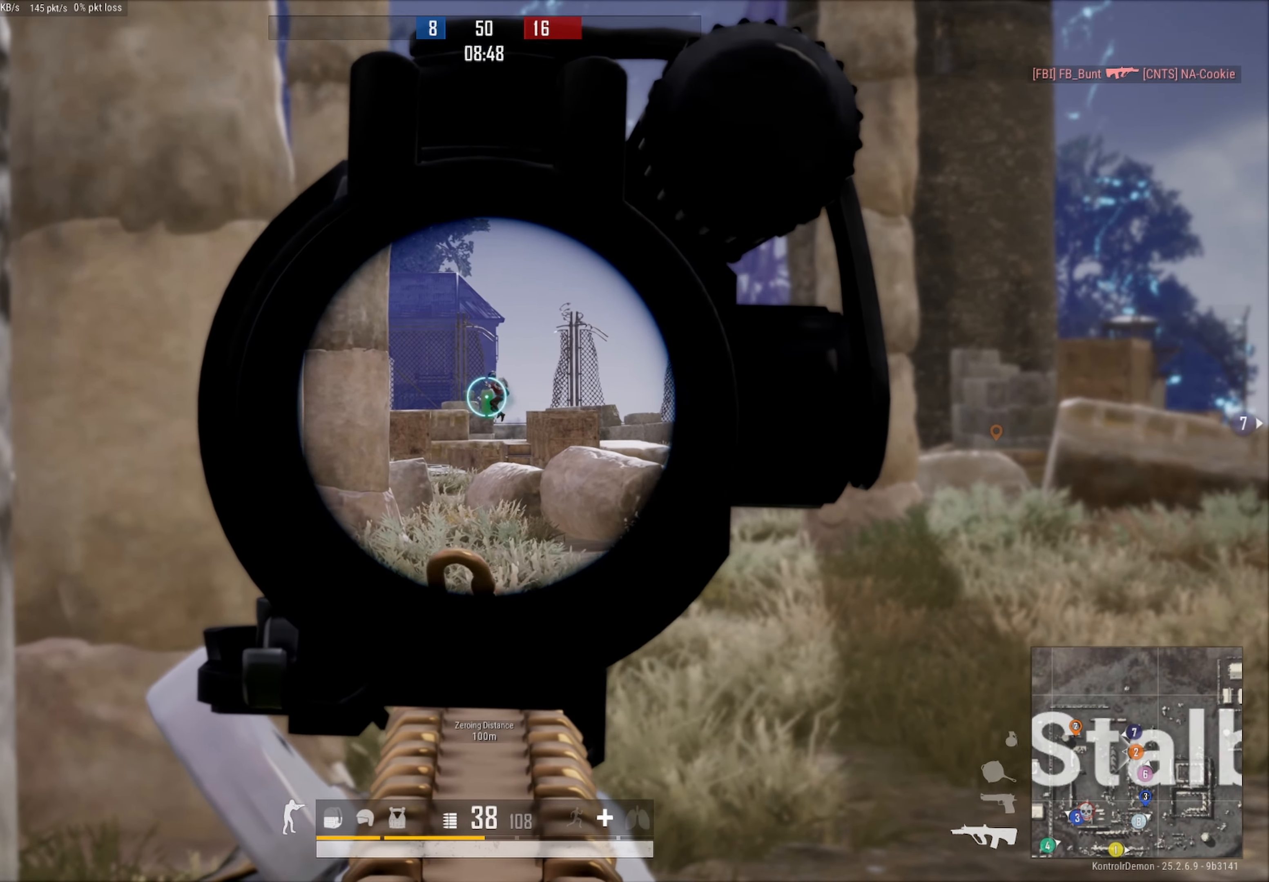
{"buttons": ["L2", "R2"], "left_stick": "center", "right_stick": "down", "events": []}
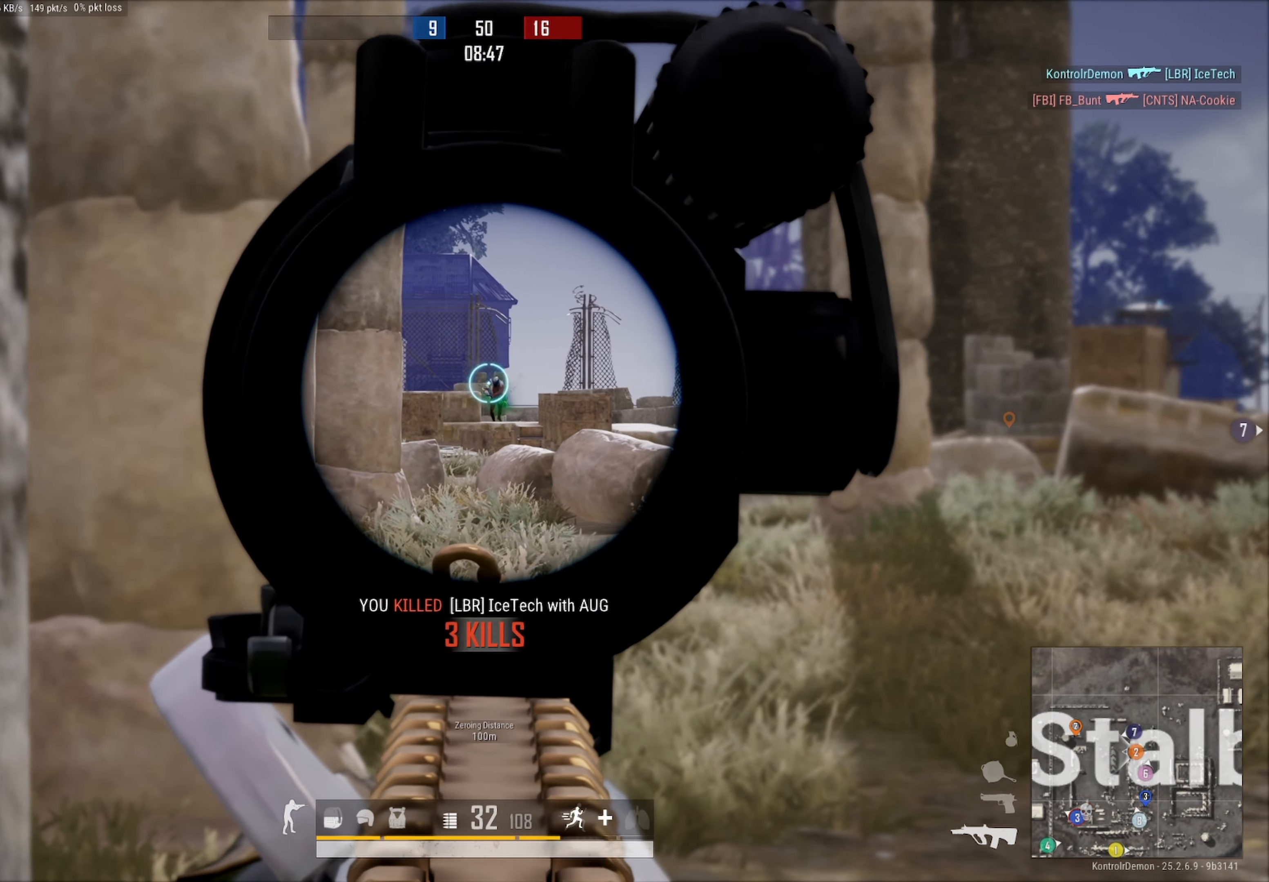
{"buttons": [], "left_stick": "left", "right_stick": "center", "events": [[216, "left_stick", "left"], [250, "L2", "up"], [283, "R2", "up"], [283, "right_stick", "center"], [416, "X", "down"], [483, "X", "up"]]}
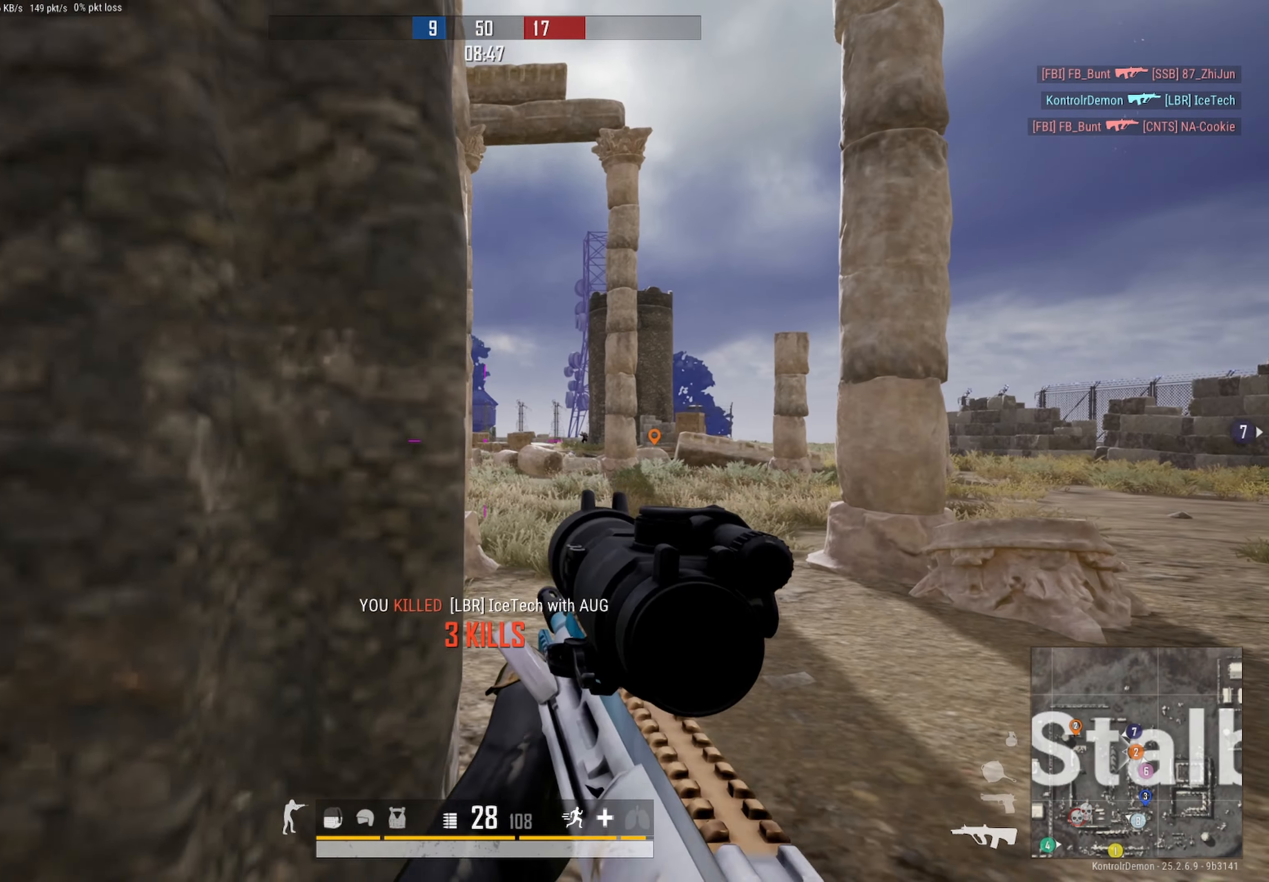
{"buttons": [], "left_stick": "up-left", "right_stick": "left", "events": [[116, "right_stick", "left"], [250, "left_stick", "up-left"], [350, "right_stick", "center"], [500, "right_stick", "left"]]}
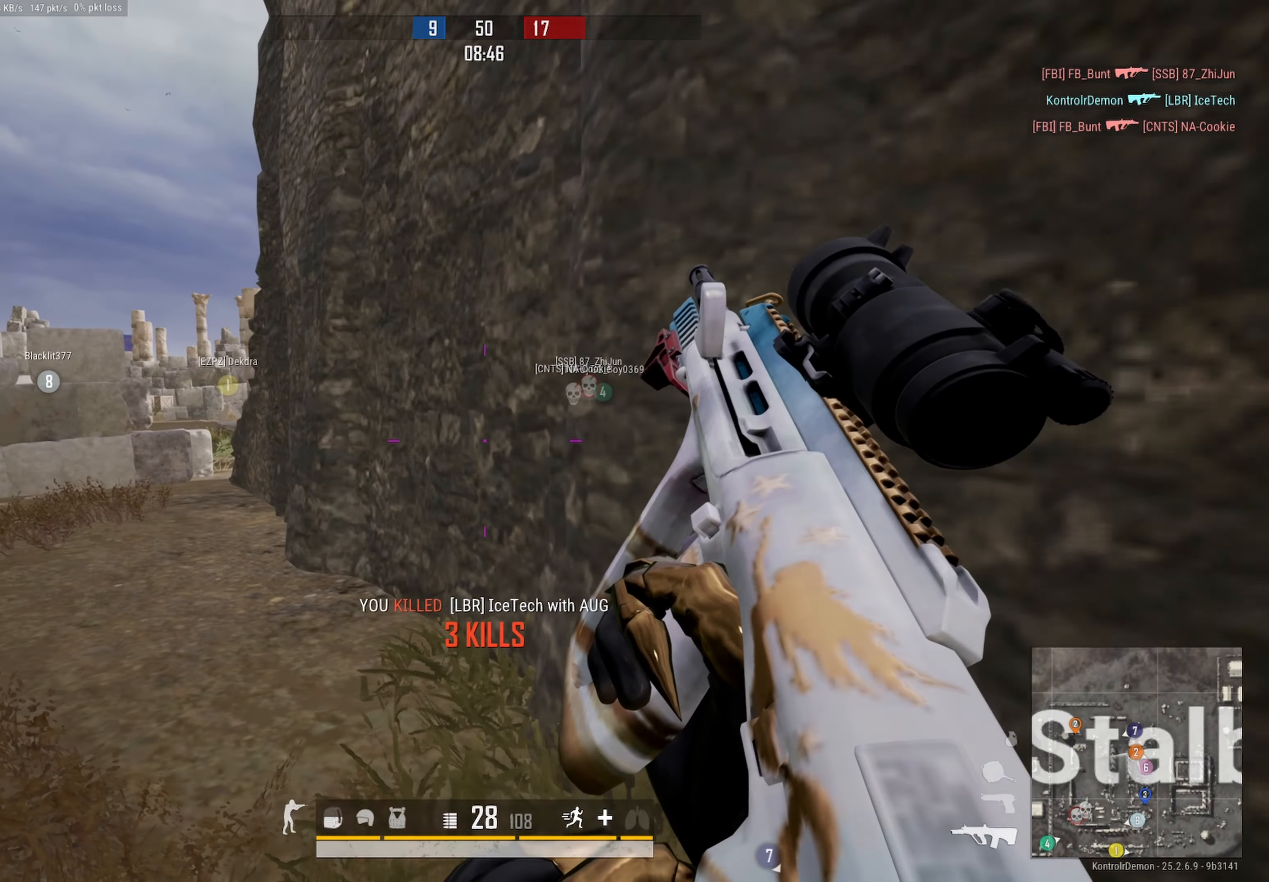
{"buttons": [], "left_stick": "up-left", "right_stick": "center", "events": [[150, "left_stick", "up"], [166, "right_stick", "center"], [333, "L3", "down"], [333, "left_stick", "up-left"], [483, "L3", "up"]]}
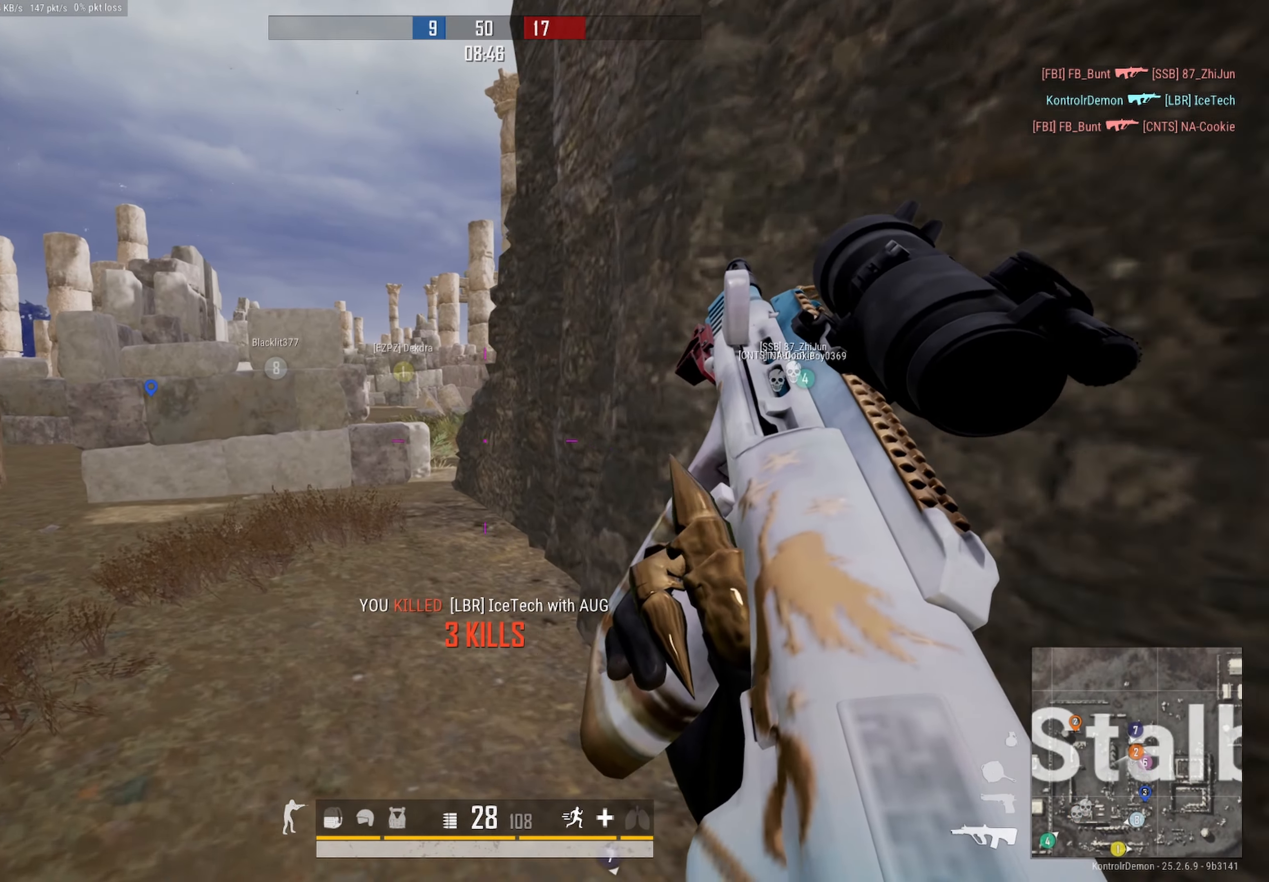
{"buttons": [], "left_stick": "up-left", "right_stick": "center", "events": []}